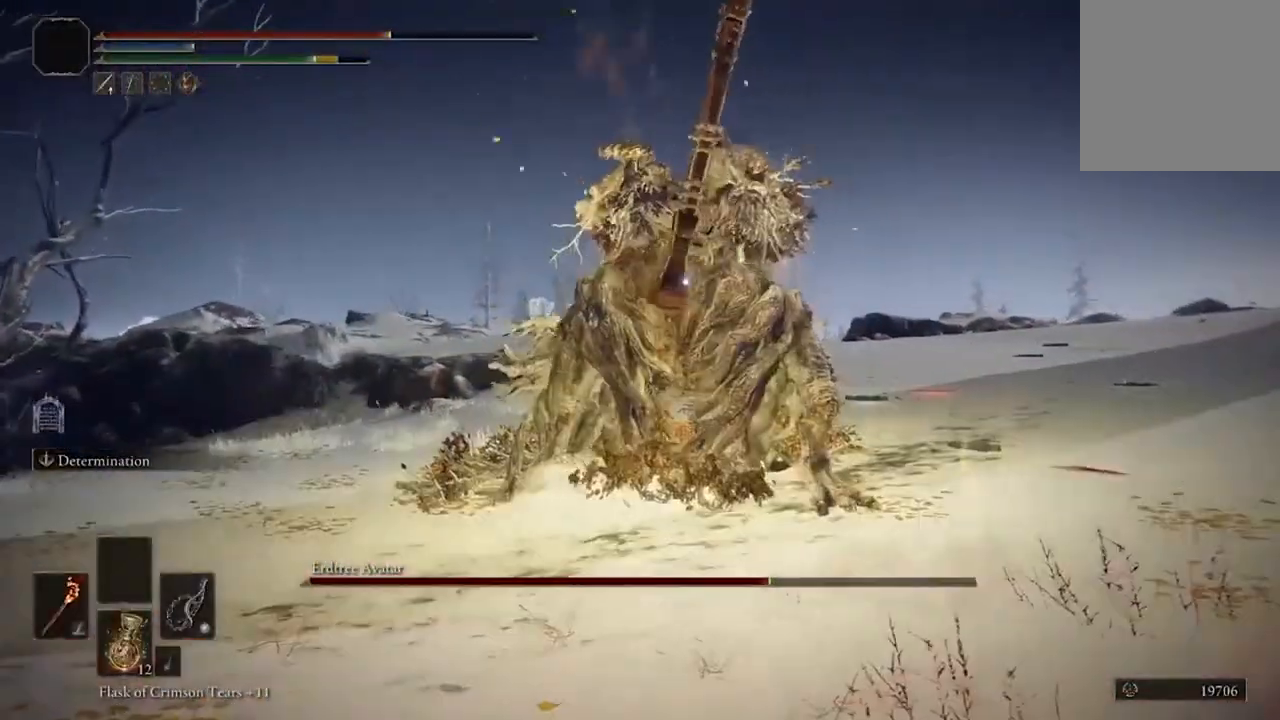
Gameplay with a controller (Xbox layout); each line is a JSON object with the inputs held at the frame after it (dt_ms = milliseconds from this image to that frame). "events" lists button and stick changes between this image and that frame as [ms after this image, input, new state], when the widget could be followed in between.
{"dt_ms": 500, "buttons": [], "left_stick": "up-left", "right_stick": "center", "events": [[200, "left_stick", "up-left"]]}
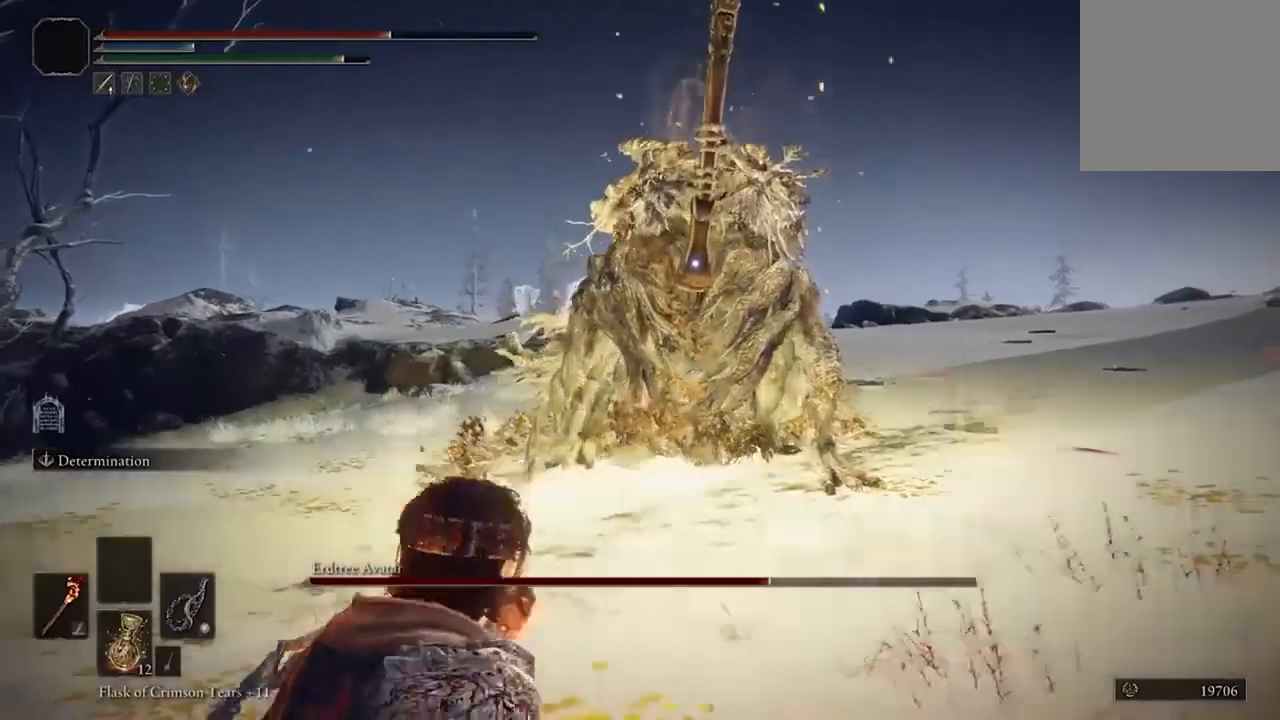
{"dt_ms": 500, "buttons": [], "left_stick": "up-left", "right_stick": "center", "events": []}
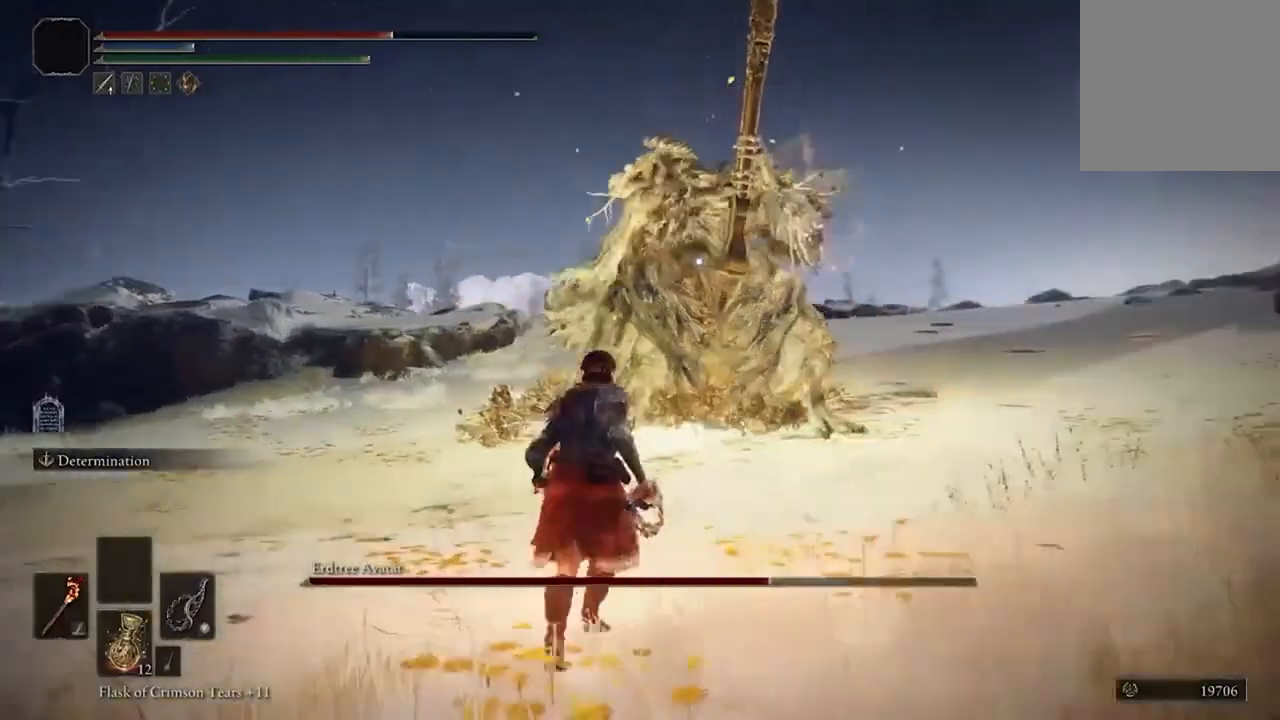
{"dt_ms": 500, "buttons": [], "left_stick": "up-left", "right_stick": "center", "events": []}
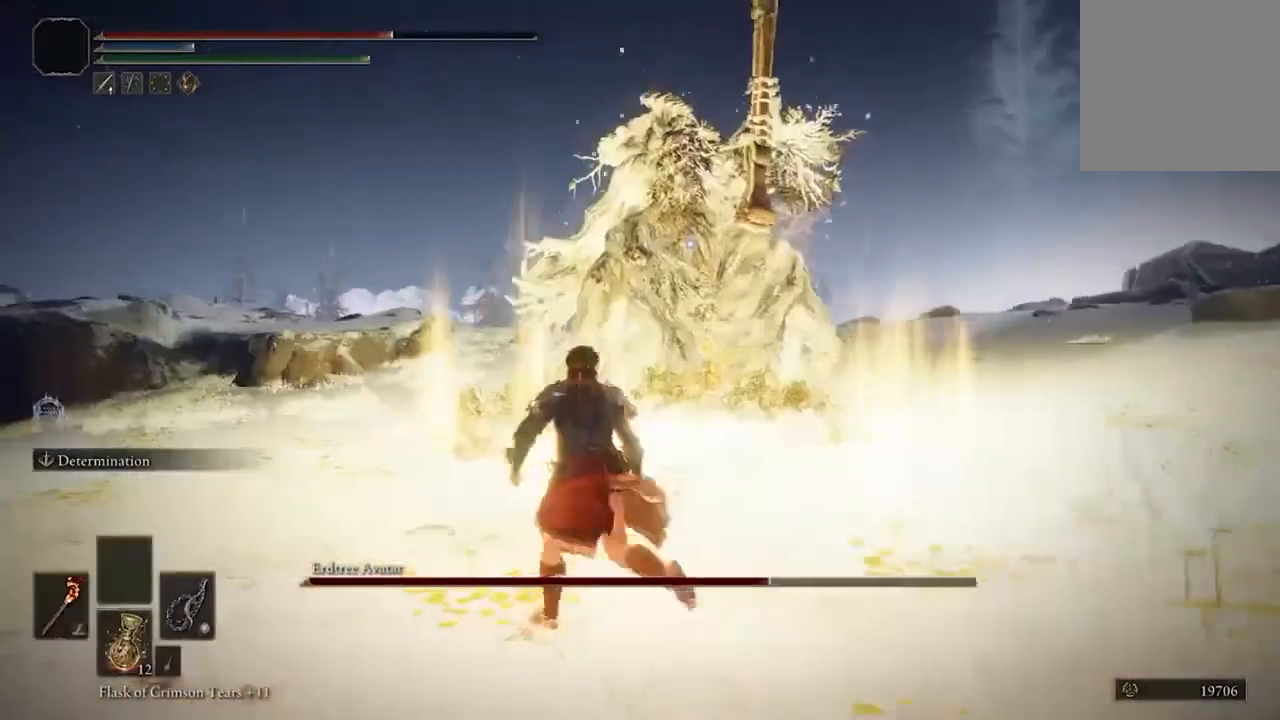
{"dt_ms": 500, "buttons": [], "left_stick": "down-left", "right_stick": "center", "events": [[100, "left_stick", "left"], [133, "Y", "down"], [233, "Y", "up"], [233, "left_stick", "down-left"]]}
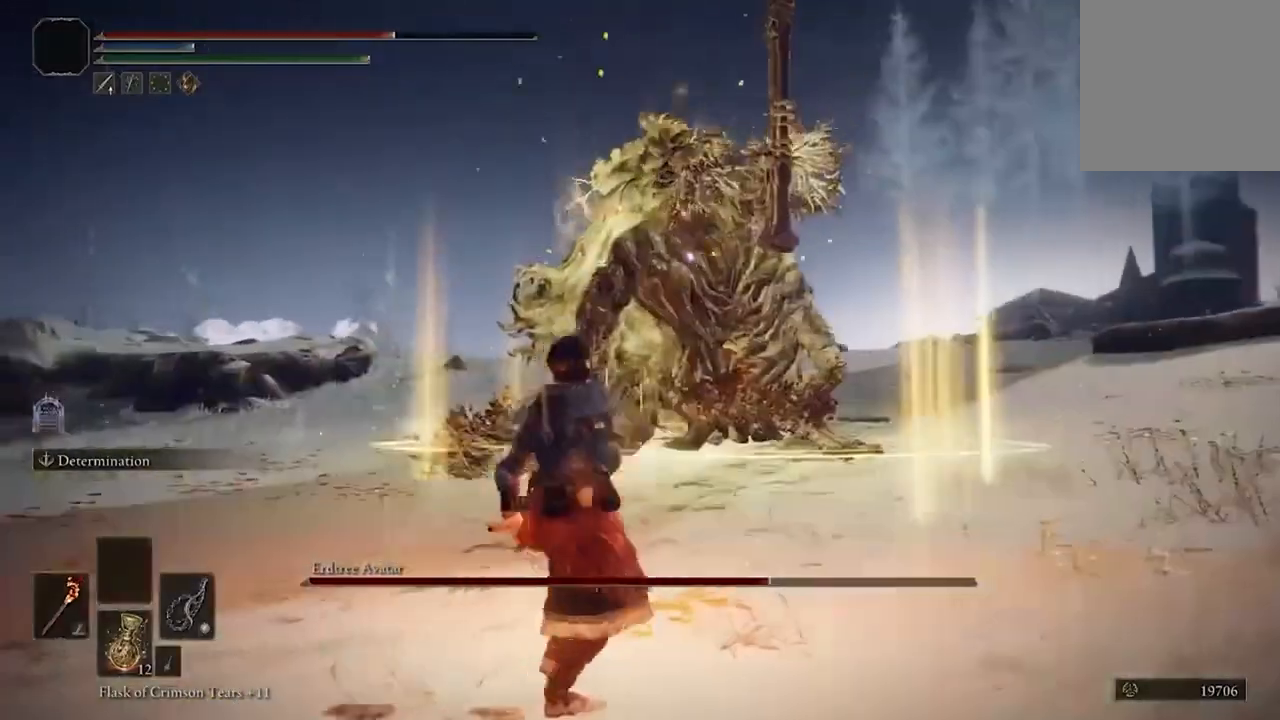
{"dt_ms": 500, "buttons": [], "left_stick": "center", "right_stick": "center", "events": [[300, "left_stick", "center"]]}
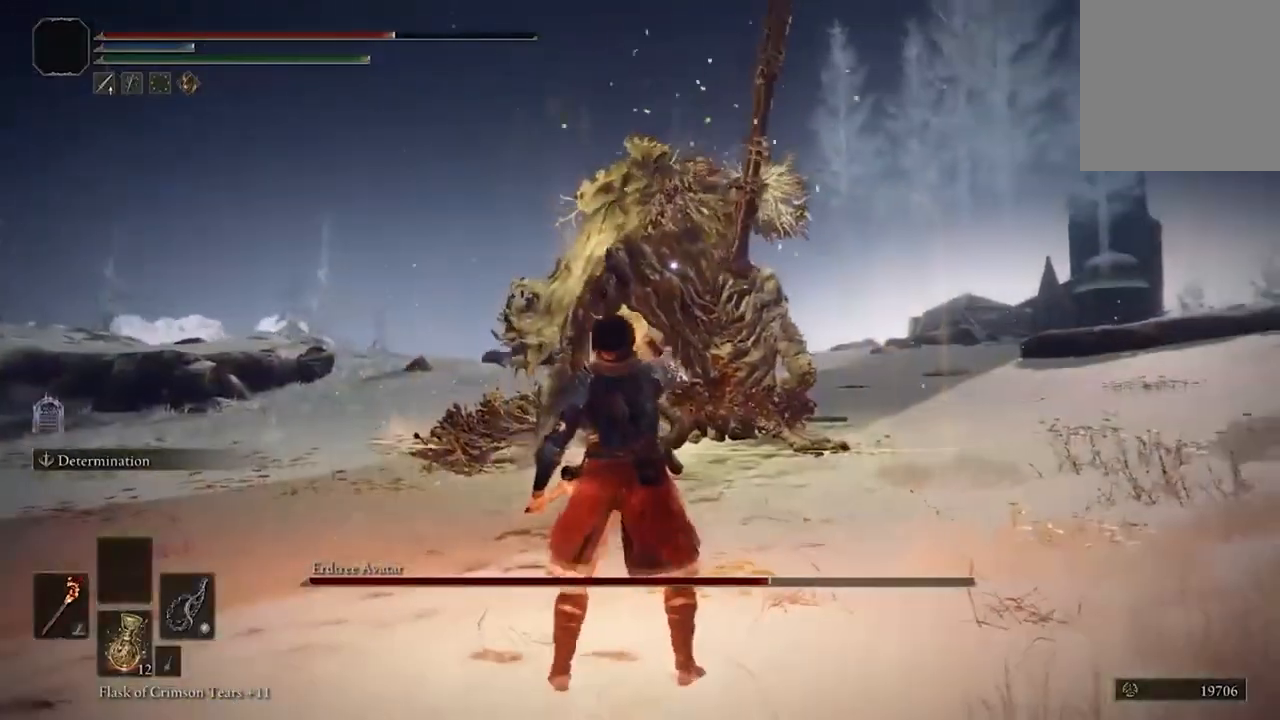
{"dt_ms": 500, "buttons": ["B"], "left_stick": "up-right", "right_stick": "center", "events": [[233, "left_stick", "down-left"], [400, "left_stick", "up-right"], [500, "B", "down"]]}
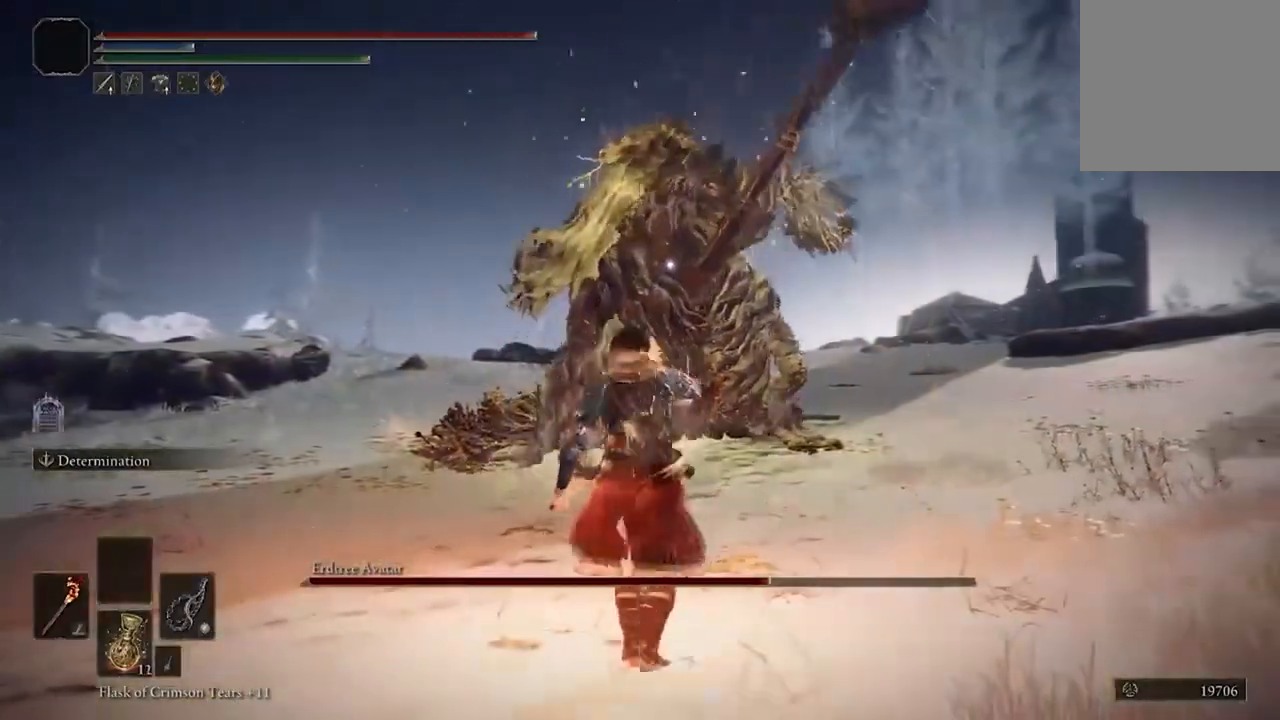
{"dt_ms": 500, "buttons": ["B"], "left_stick": "up-right", "right_stick": "center", "events": []}
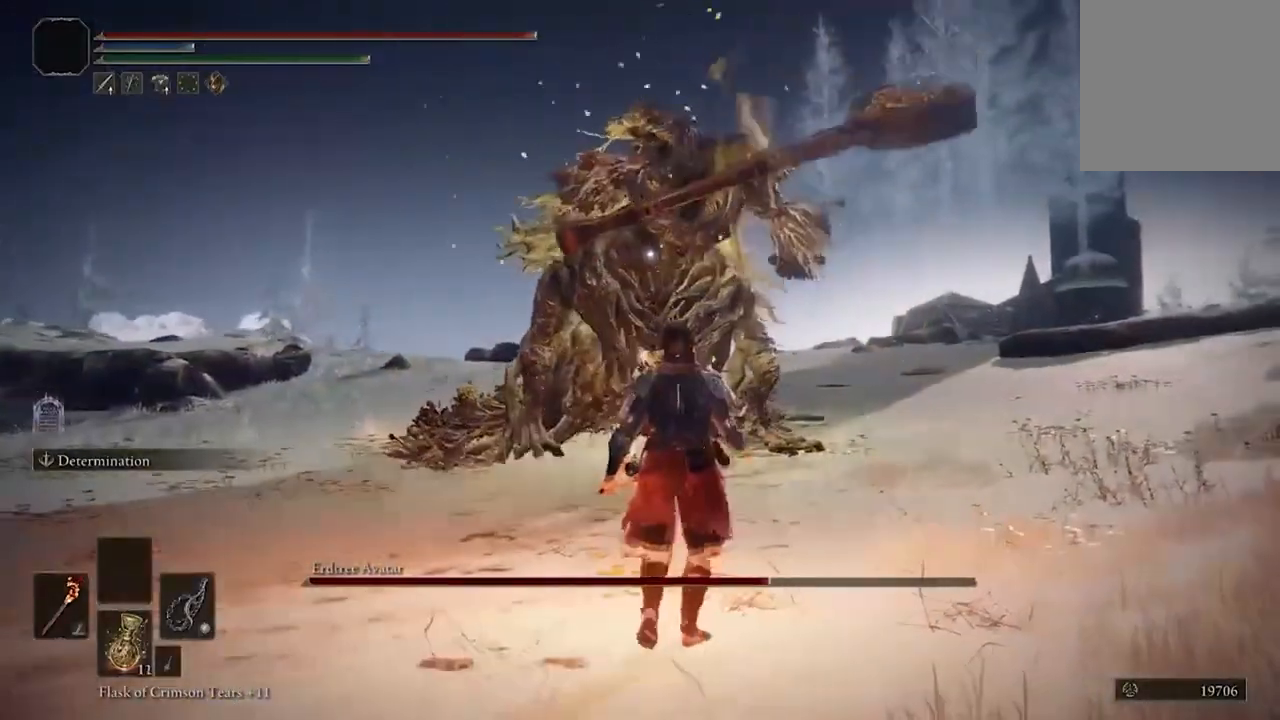
{"dt_ms": 500, "buttons": ["B"], "left_stick": "up-right", "right_stick": "center", "events": []}
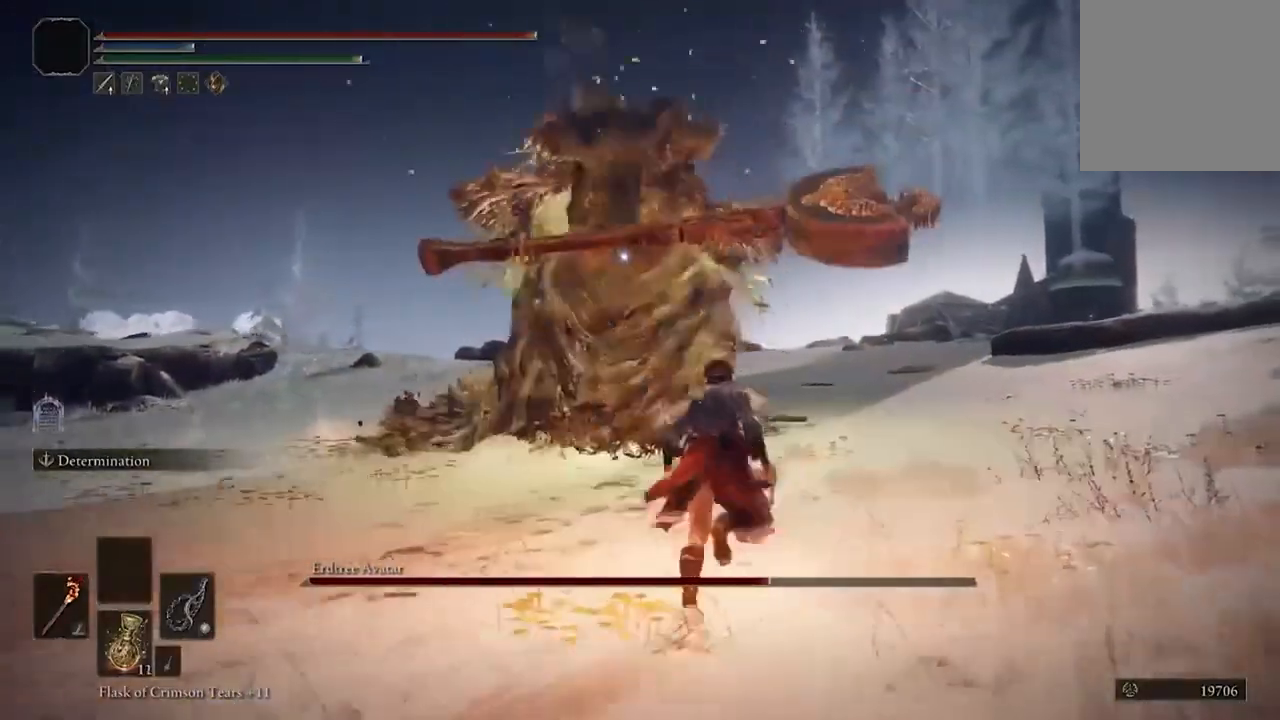
{"dt_ms": 500, "buttons": ["B"], "left_stick": "up-right", "right_stick": "center", "events": [[233, "R2", "down"], [367, "R2", "up"]]}
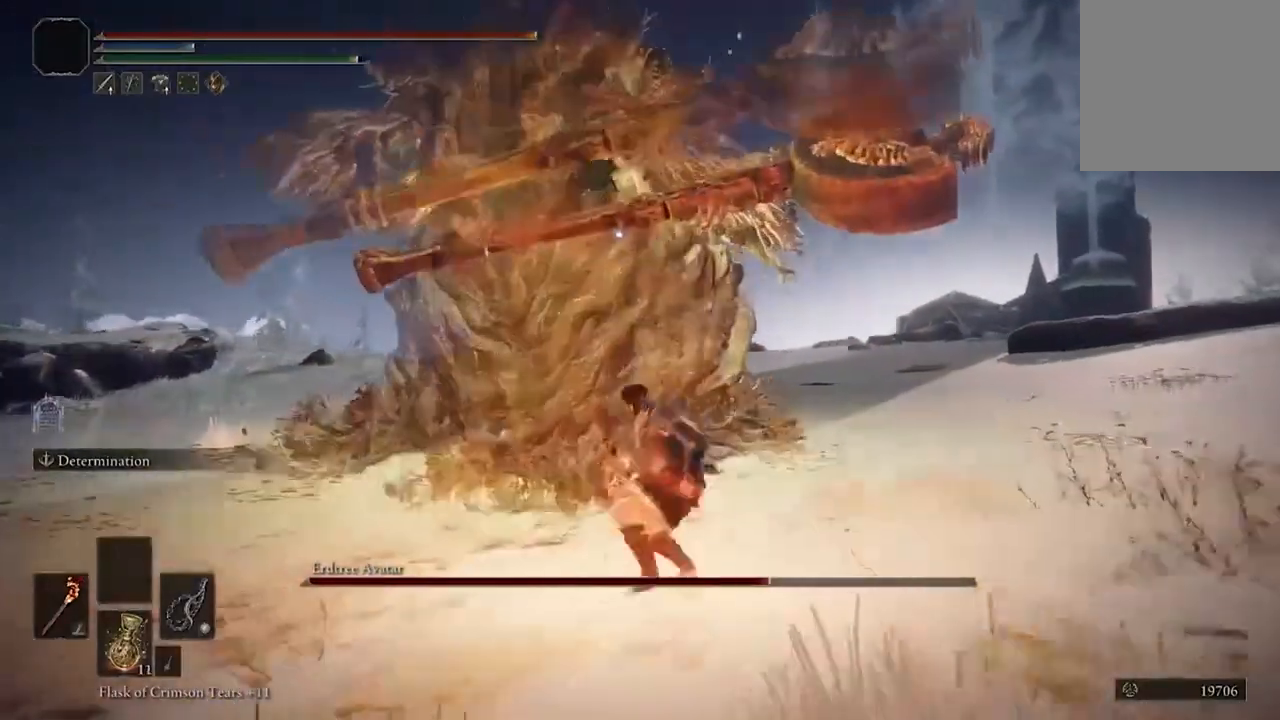
{"dt_ms": 500, "buttons": ["B"], "left_stick": "center", "right_stick": "center", "events": [[500, "left_stick", "center"]]}
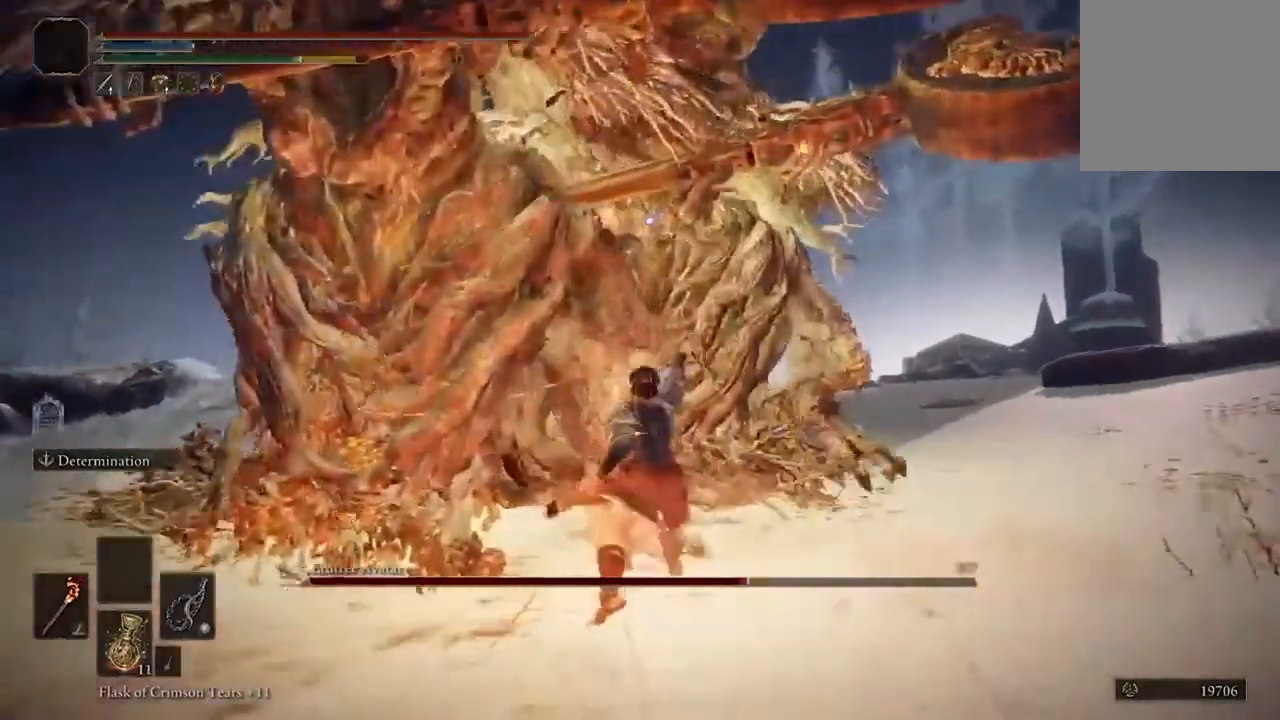
{"dt_ms": 500, "buttons": [], "left_stick": "right", "right_stick": "center", "events": [[67, "B", "up"], [233, "left_stick", "right"]]}
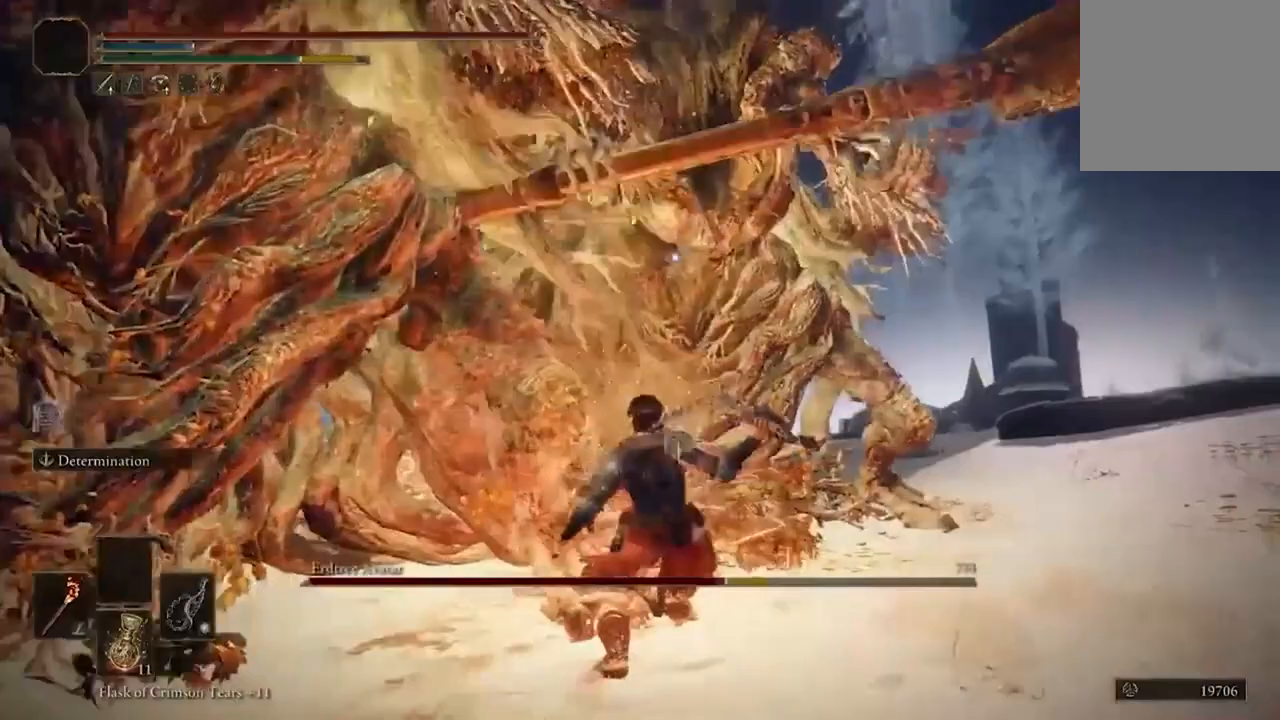
{"dt_ms": 500, "buttons": ["B"], "left_stick": "right", "right_stick": "center", "events": [[500, "B", "down"]]}
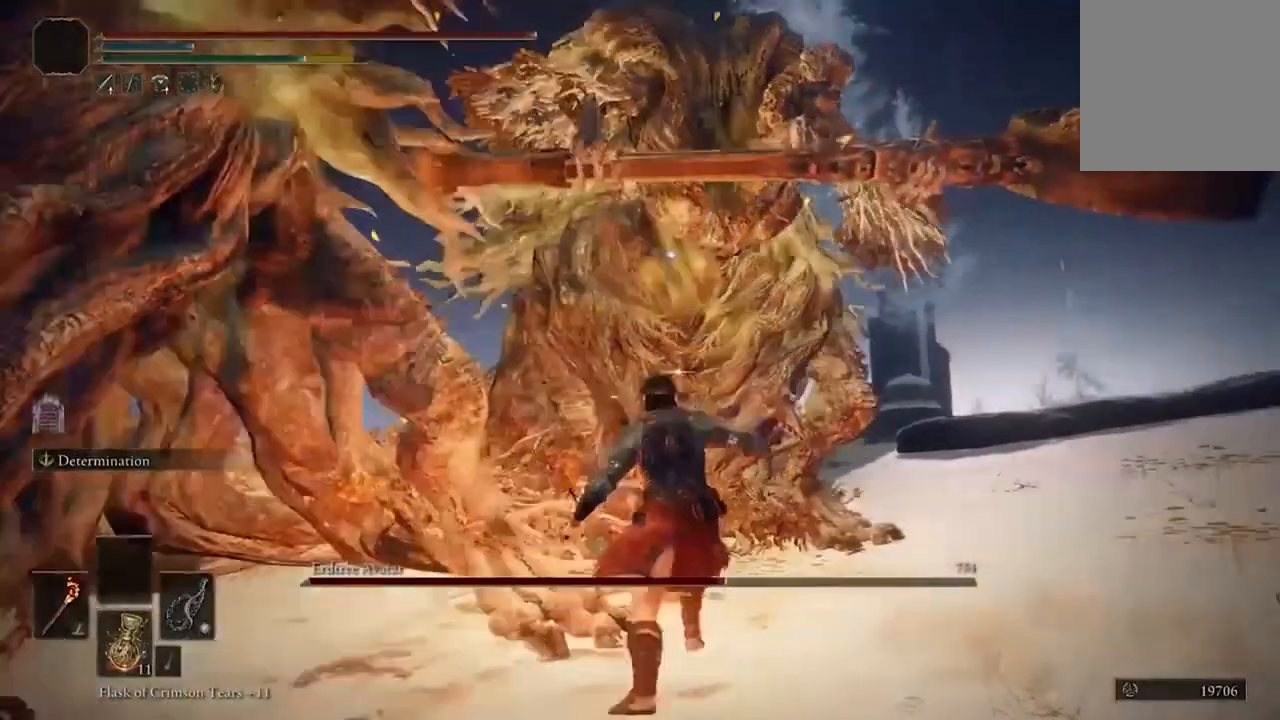
{"dt_ms": 500, "buttons": [], "left_stick": "right", "right_stick": "center", "events": [[167, "B", "up"]]}
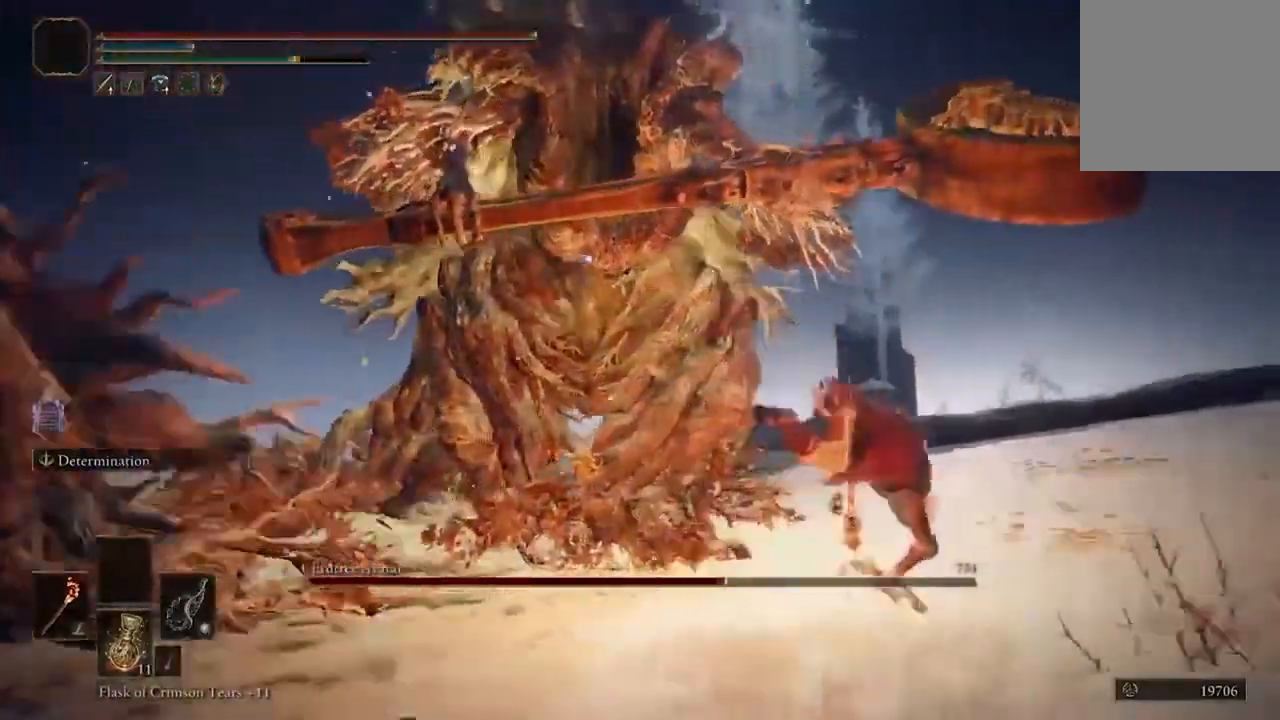
{"dt_ms": 500, "buttons": [], "left_stick": "right", "right_stick": "center", "events": [[233, "B", "down"], [467, "B", "up"]]}
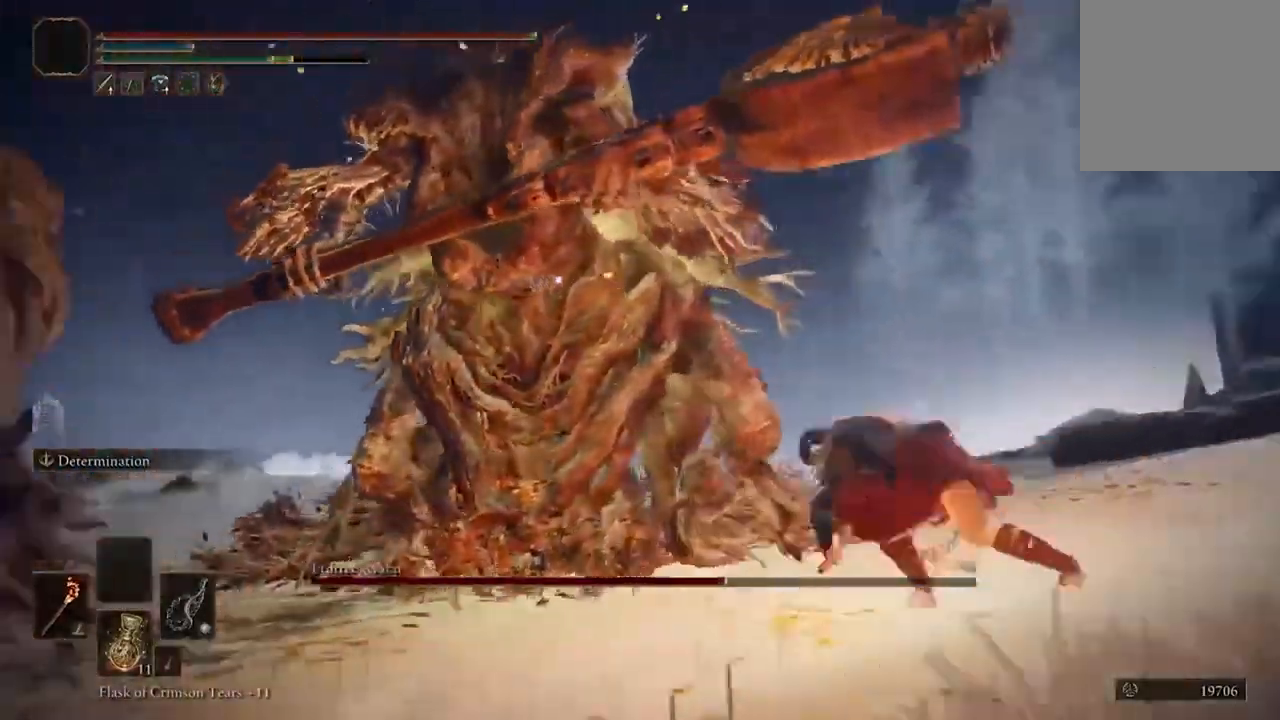
{"dt_ms": 500, "buttons": ["B"], "left_stick": "right", "right_stick": "center", "events": [[467, "B", "down"]]}
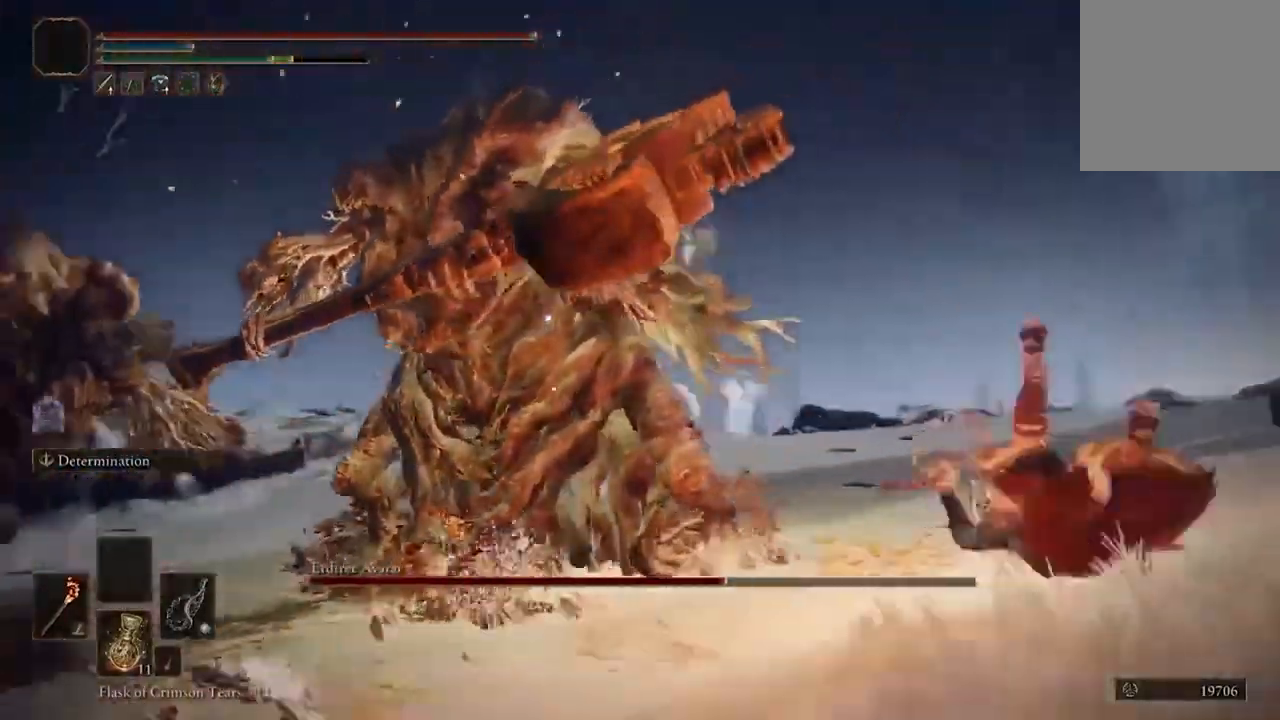
{"dt_ms": 500, "buttons": [], "left_stick": "right", "right_stick": "center", "events": [[100, "B", "up"]]}
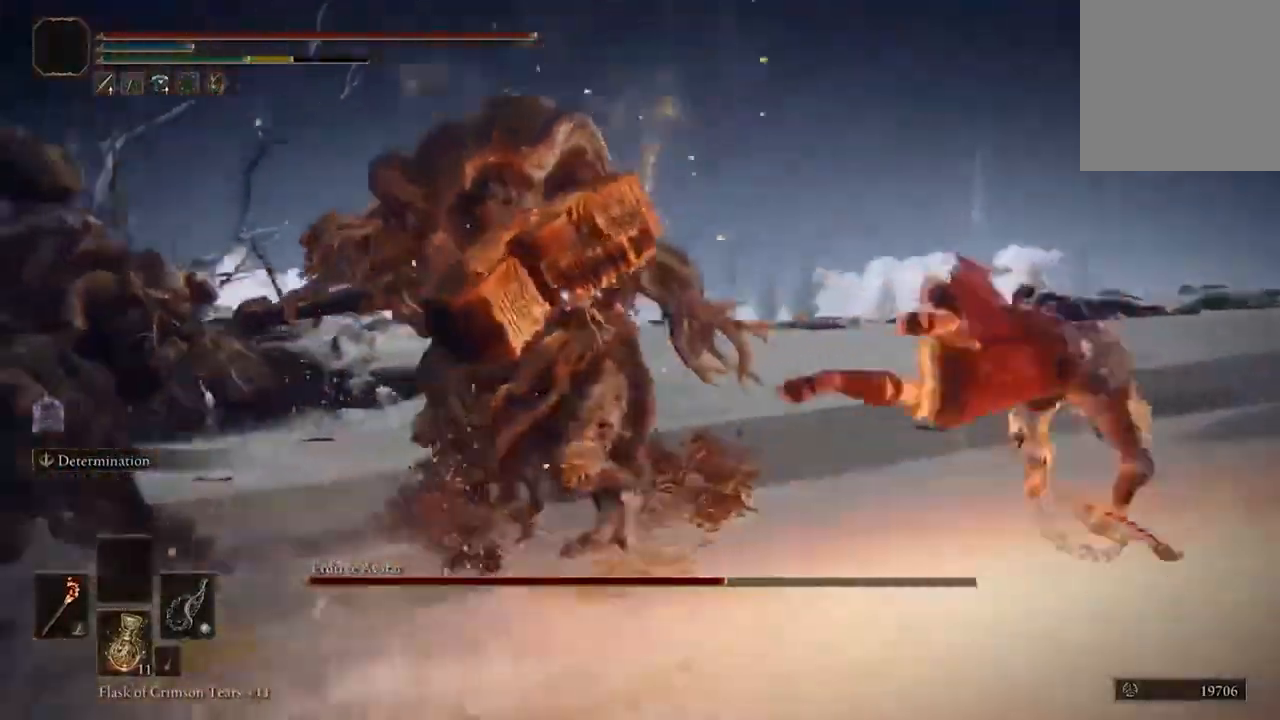
{"dt_ms": 500, "buttons": ["B"], "left_stick": "right", "right_stick": "center", "events": [[233, "B", "down"]]}
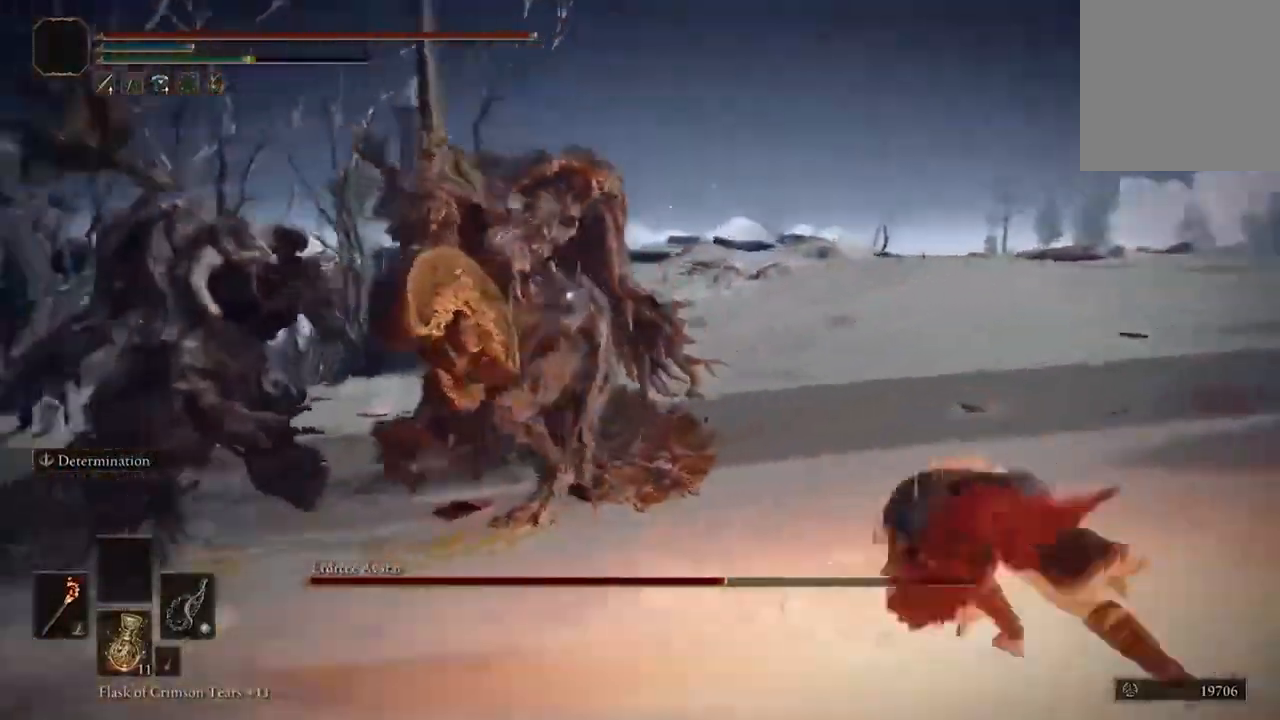
{"dt_ms": 500, "buttons": ["B"], "left_stick": "down-right", "right_stick": "center", "events": [[167, "left_stick", "down-right"]]}
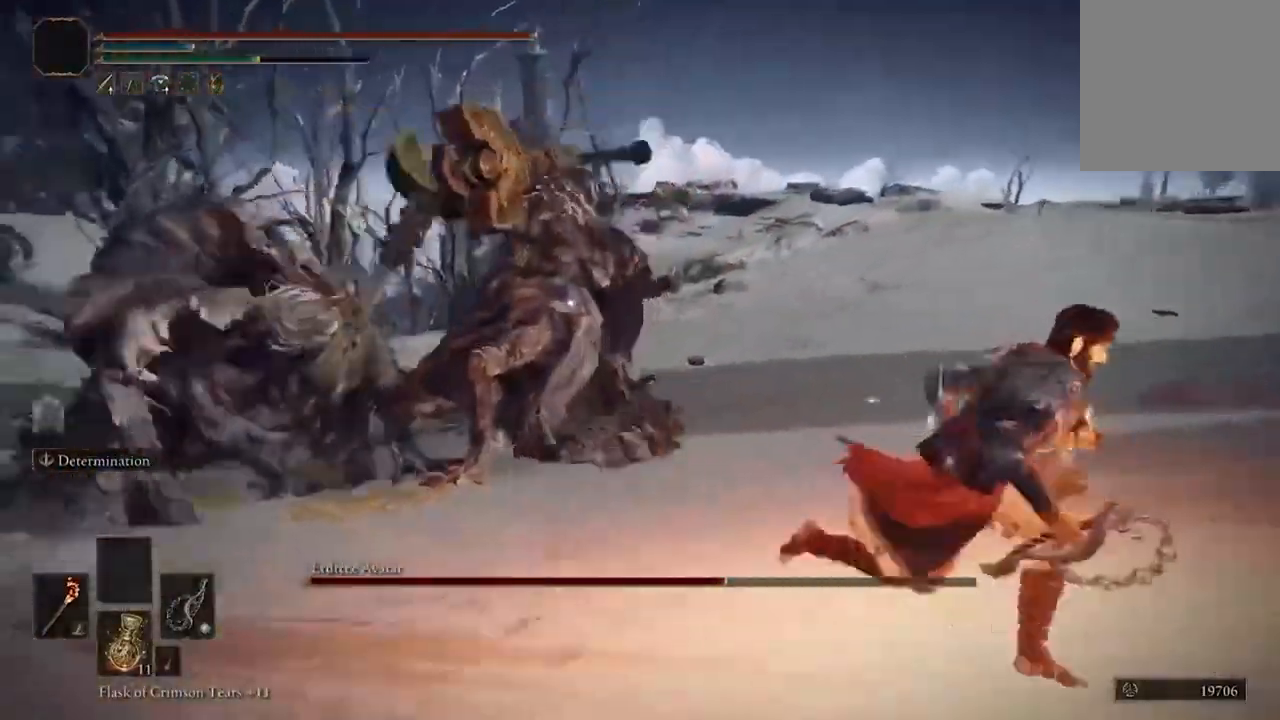
{"dt_ms": 1000, "buttons": ["B"], "left_stick": "down", "right_stick": "center"}